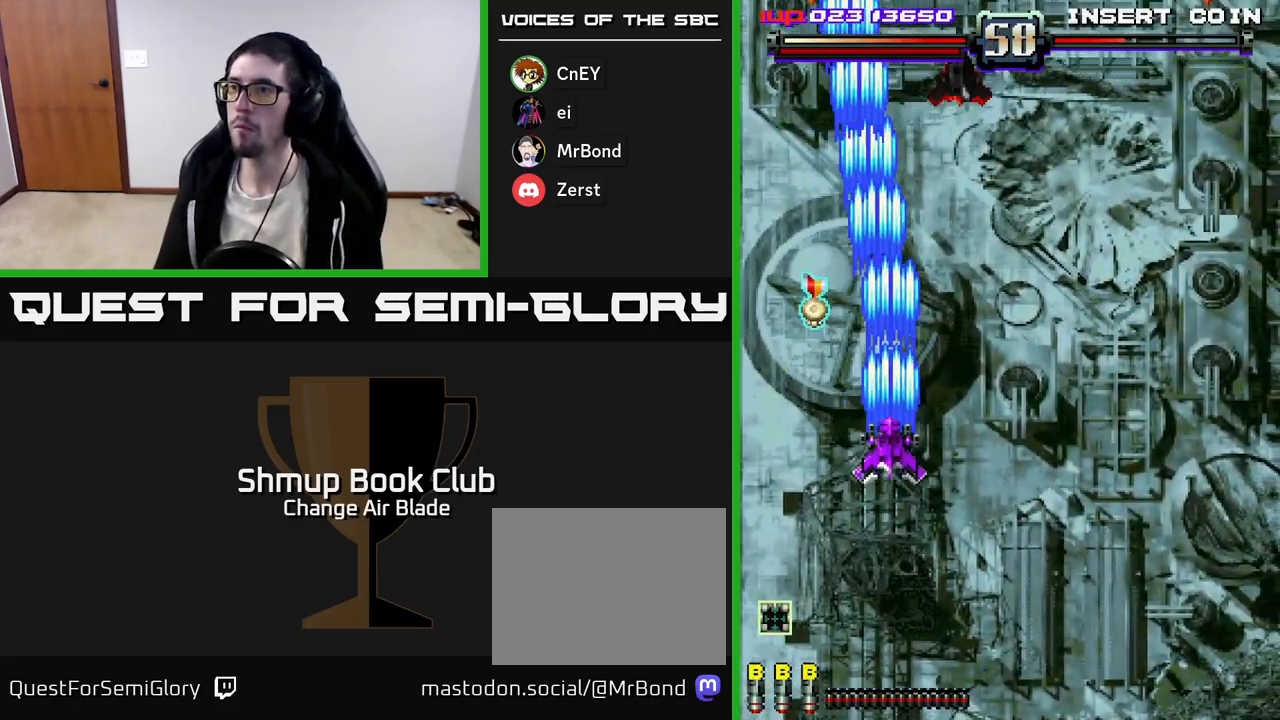
Gameplay with a controller (Xbox layout); each line is a JSON object with the inputs held at the frame after it. "events" lists button and stick changes between this image and that frame as [ms after this image, input, new state], when the widget could be followed in between.
{"buttons": ["DPAD_LEFT"], "left_stick": "center", "right_stick": "center", "events": [[117, "DPAD_LEFT", "down"], [133, "A", "up"], [167, "DPAD_DOWN", "up"], [217, "DPAD_UP", "down"], [283, "DPAD_LEFT", "up"], [317, "DPAD_RIGHT", "down"], [400, "DPAD_UP", "up"], [417, "DPAD_RIGHT", "up"], [450, "DPAD_LEFT", "down"]]}
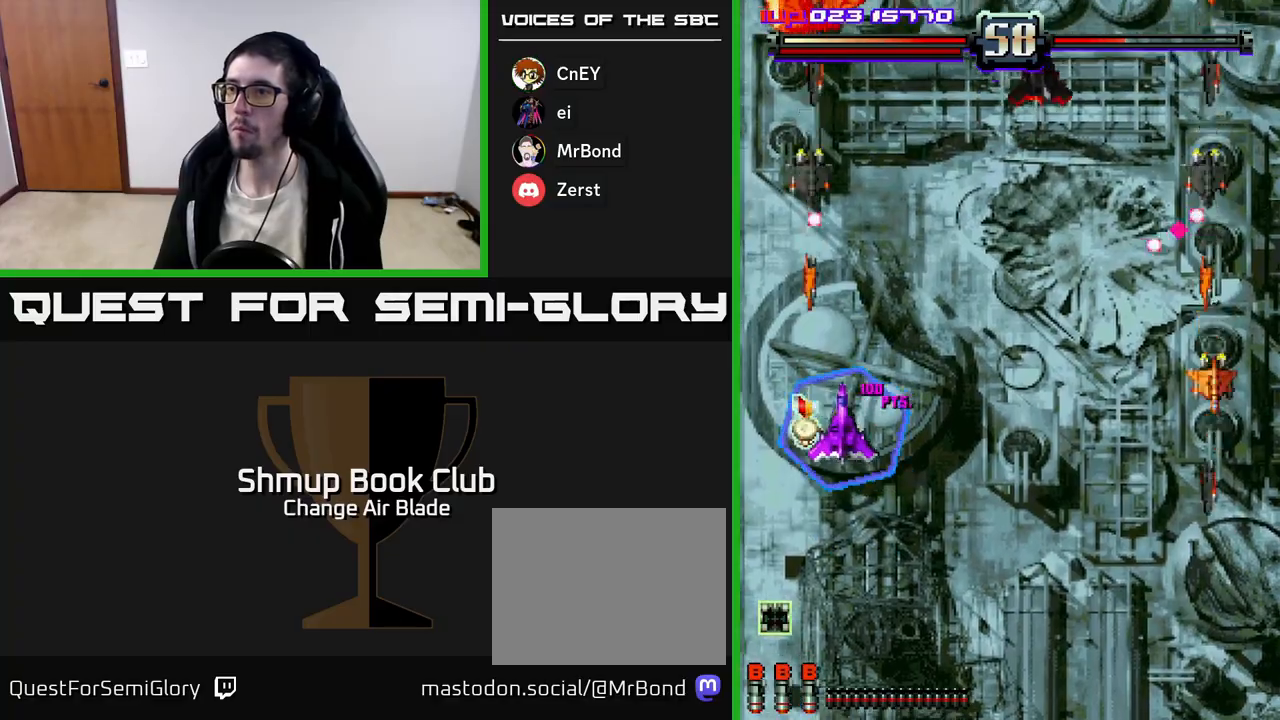
{"buttons": ["A", "DPAD_DOWN", "DPAD_RIGHT"], "left_stick": "center", "right_stick": "center", "events": [[150, "DPAD_LEFT", "up"], [167, "DPAD_DOWN", "down"], [183, "DPAD_RIGHT", "down"], [217, "A", "down"]]}
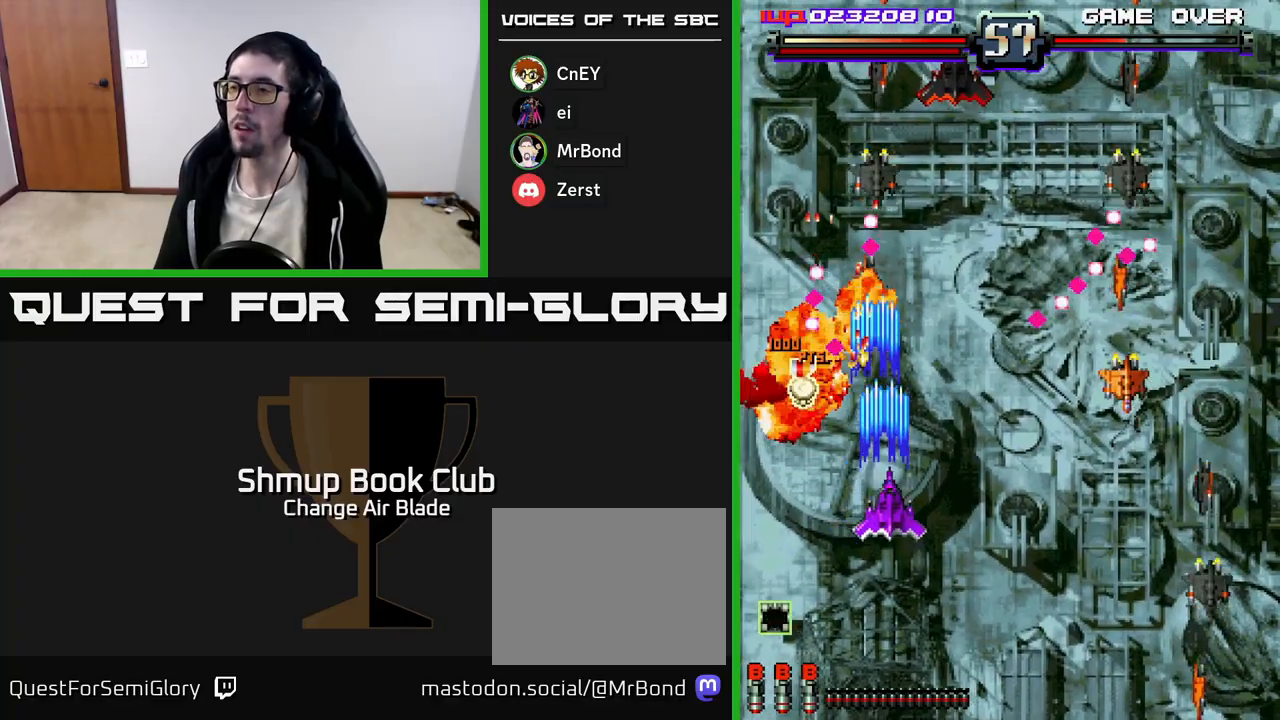
{"buttons": ["A", "DPAD_DOWN", "DPAD_RIGHT"], "left_stick": "center", "right_stick": "center", "events": []}
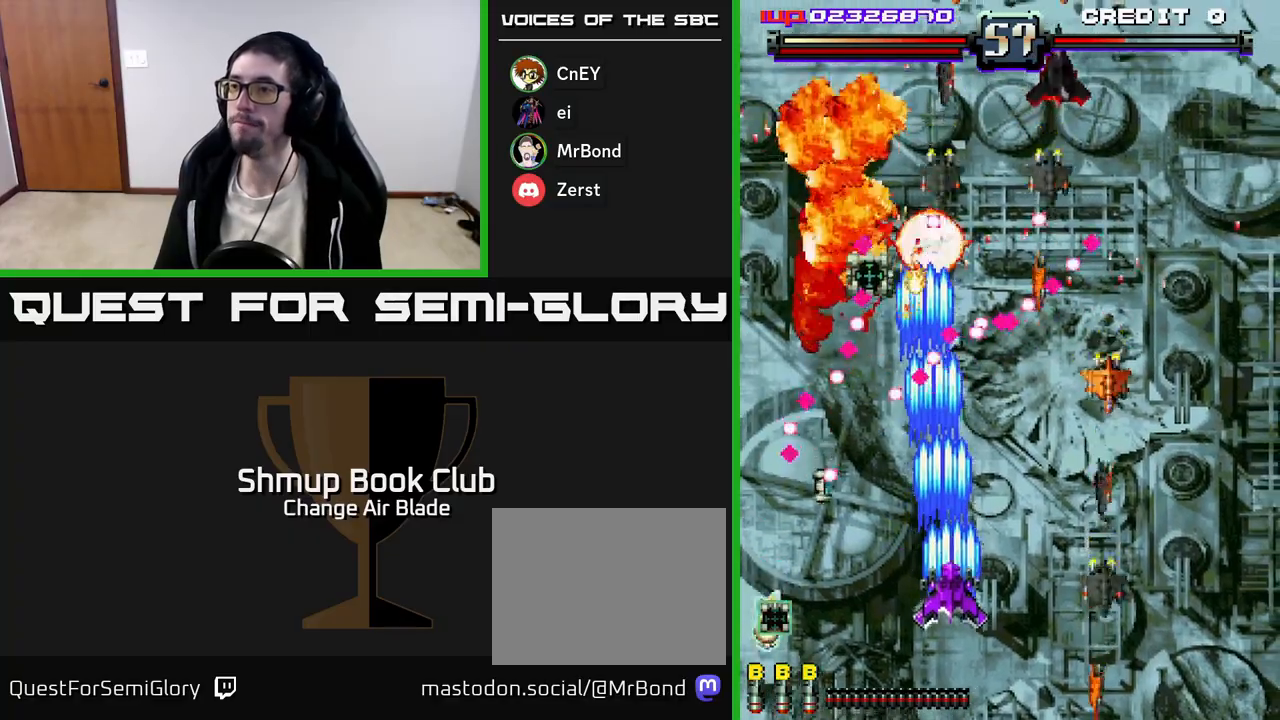
{"buttons": ["A", "DPAD_DOWN", "DPAD_LEFT"], "left_stick": "center", "right_stick": "center", "events": [[433, "DPAD_RIGHT", "up"], [483, "DPAD_LEFT", "down"]]}
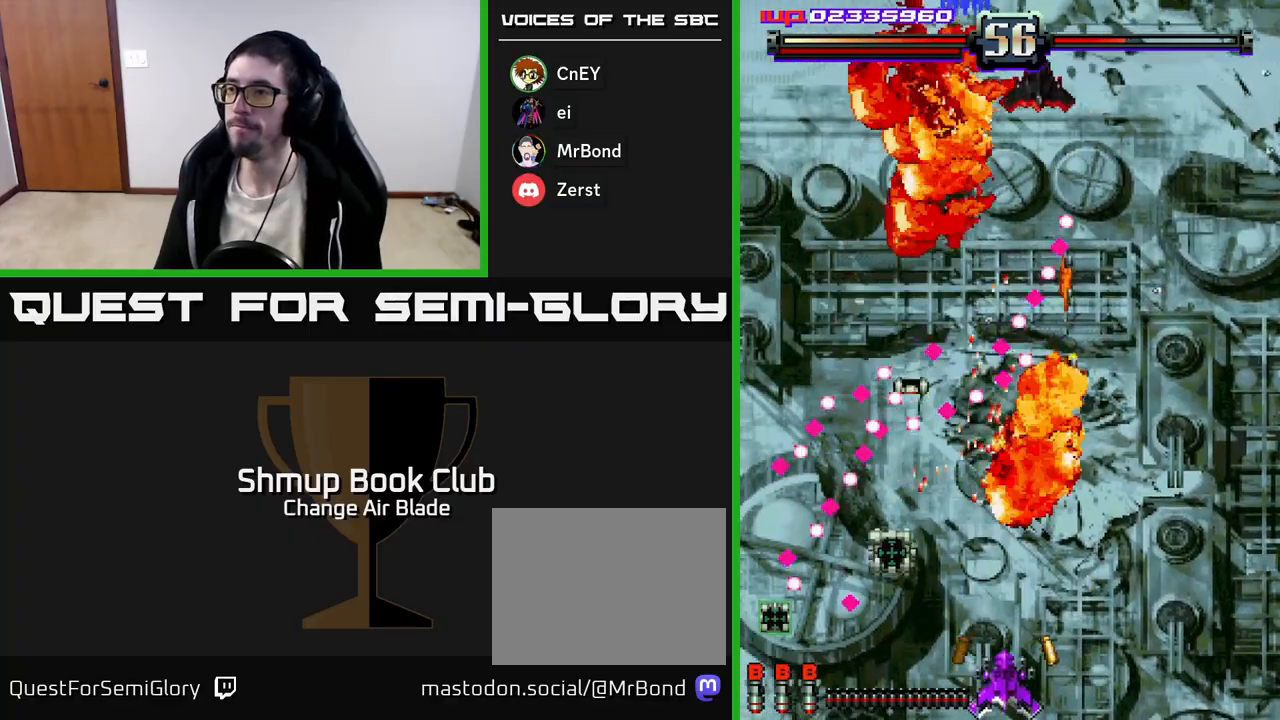
{"buttons": ["A", "DPAD_UP", "DPAD_RIGHT"], "left_stick": "center", "right_stick": "center", "events": [[100, "DPAD_LEFT", "up"], [117, "DPAD_DOWN", "up"], [117, "DPAD_RIGHT", "down"], [267, "DPAD_RIGHT", "up"], [300, "DPAD_LEFT", "down"], [450, "DPAD_LEFT", "up"], [483, "DPAD_RIGHT", "down"], [500, "DPAD_UP", "down"]]}
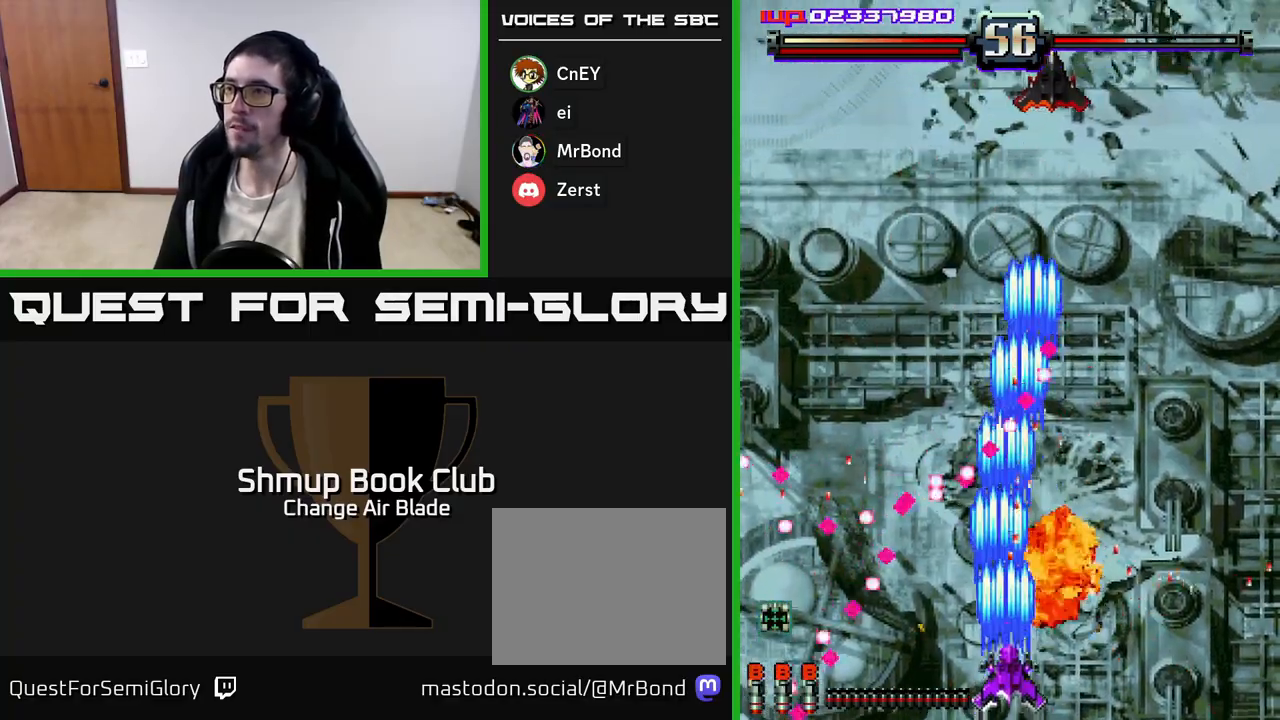
{"buttons": ["A", "DPAD_UP", "DPAD_RIGHT"], "left_stick": "center", "right_stick": "center", "events": []}
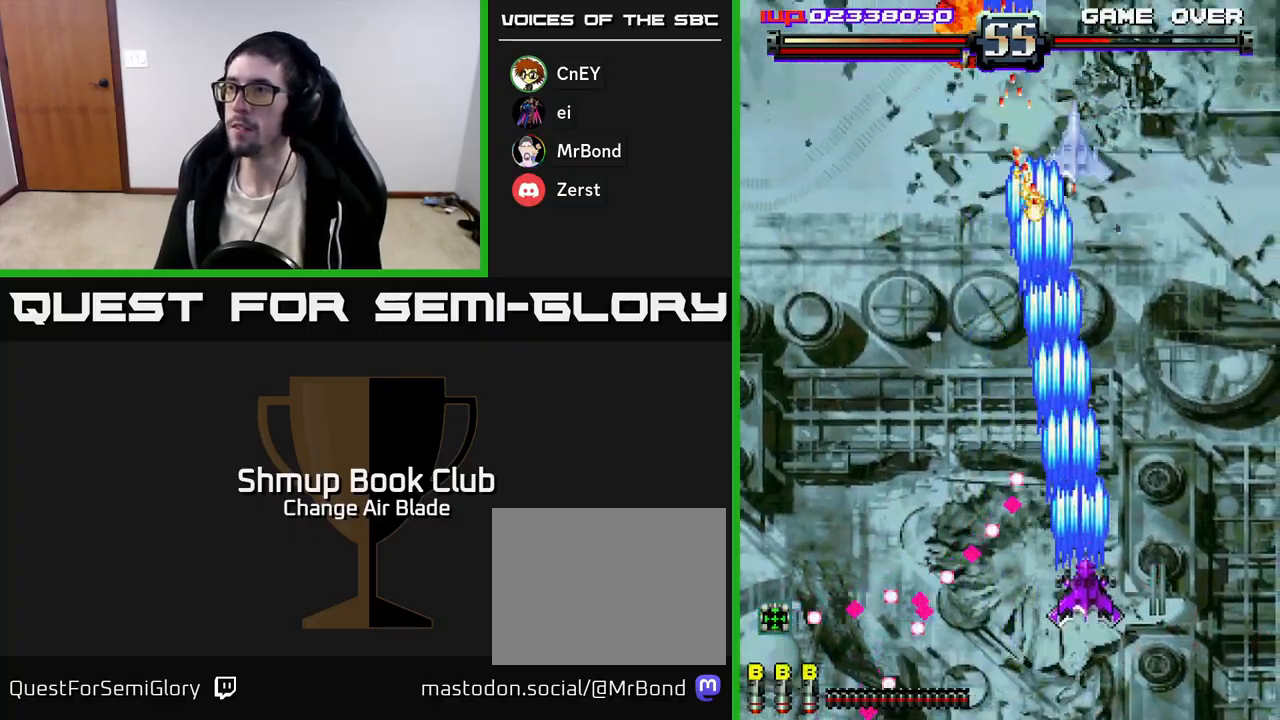
{"buttons": ["A", "DPAD_UP", "DPAD_LEFT"], "left_stick": "center", "right_stick": "center", "events": [[67, "DPAD_RIGHT", "up"], [400, "DPAD_LEFT", "down"]]}
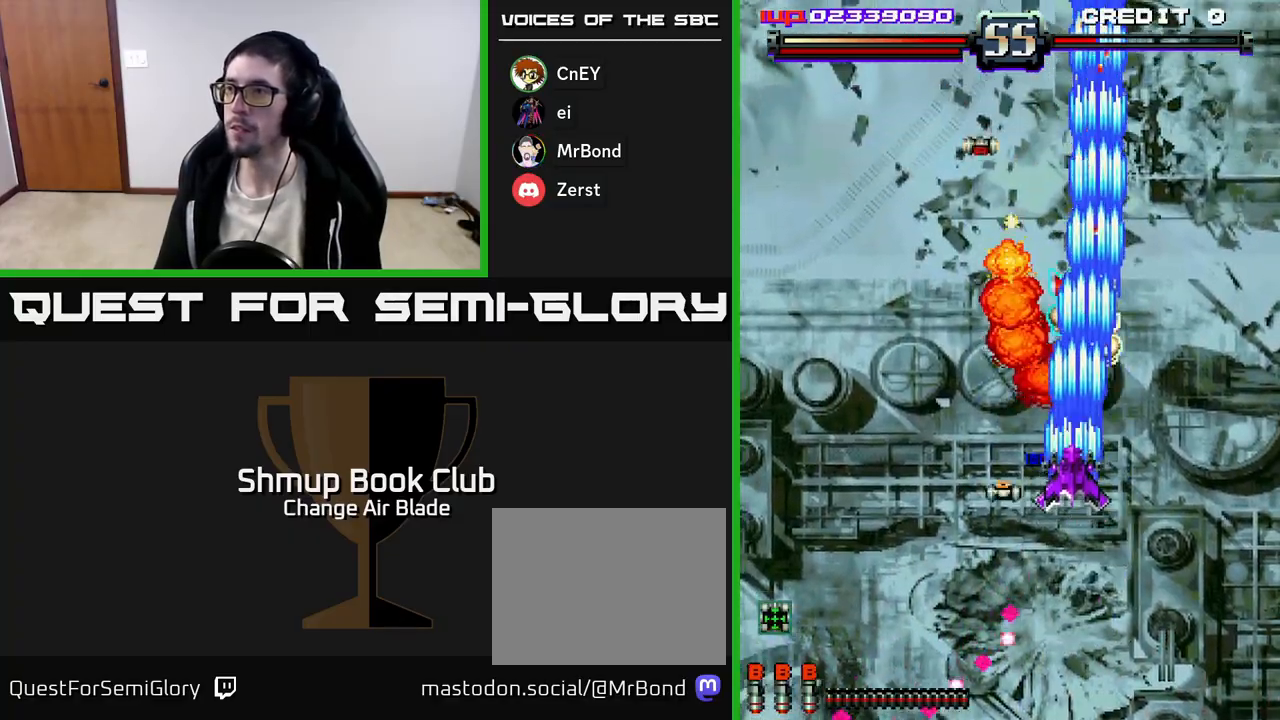
{"buttons": ["A", "DPAD_LEFT"], "left_stick": "center", "right_stick": "center", "events": [[17, "DPAD_LEFT", "up"], [133, "DPAD_LEFT", "down"], [167, "DPAD_UP", "up"], [283, "DPAD_LEFT", "up"], [300, "DPAD_DOWN", "down"], [317, "DPAD_DOWN", "up"], [317, "DPAD_RIGHT", "down"], [383, "DPAD_RIGHT", "up"], [400, "DPAD_LEFT", "down"]]}
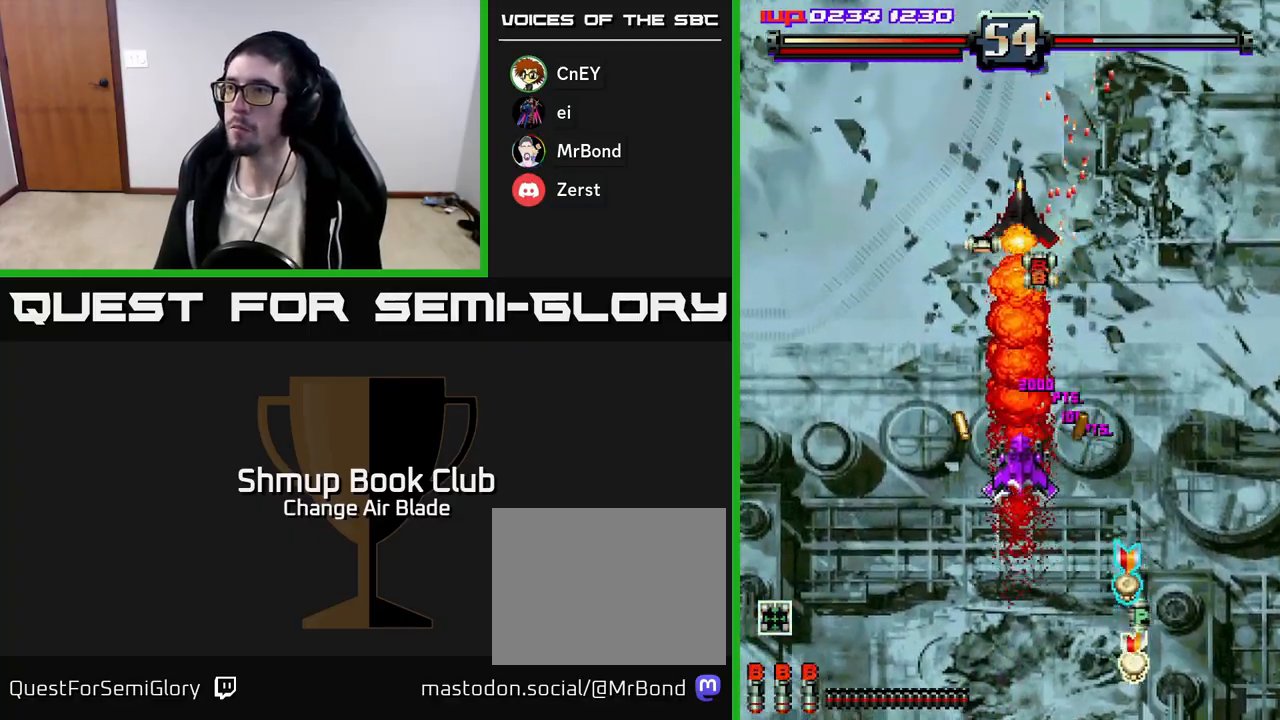
{"buttons": ["A", "DPAD_DOWN"], "left_stick": "center", "right_stick": "center", "events": [[50, "DPAD_DOWN", "down"], [150, "DPAD_LEFT", "up"], [200, "DPAD_RIGHT", "down"], [367, "DPAD_RIGHT", "up"]]}
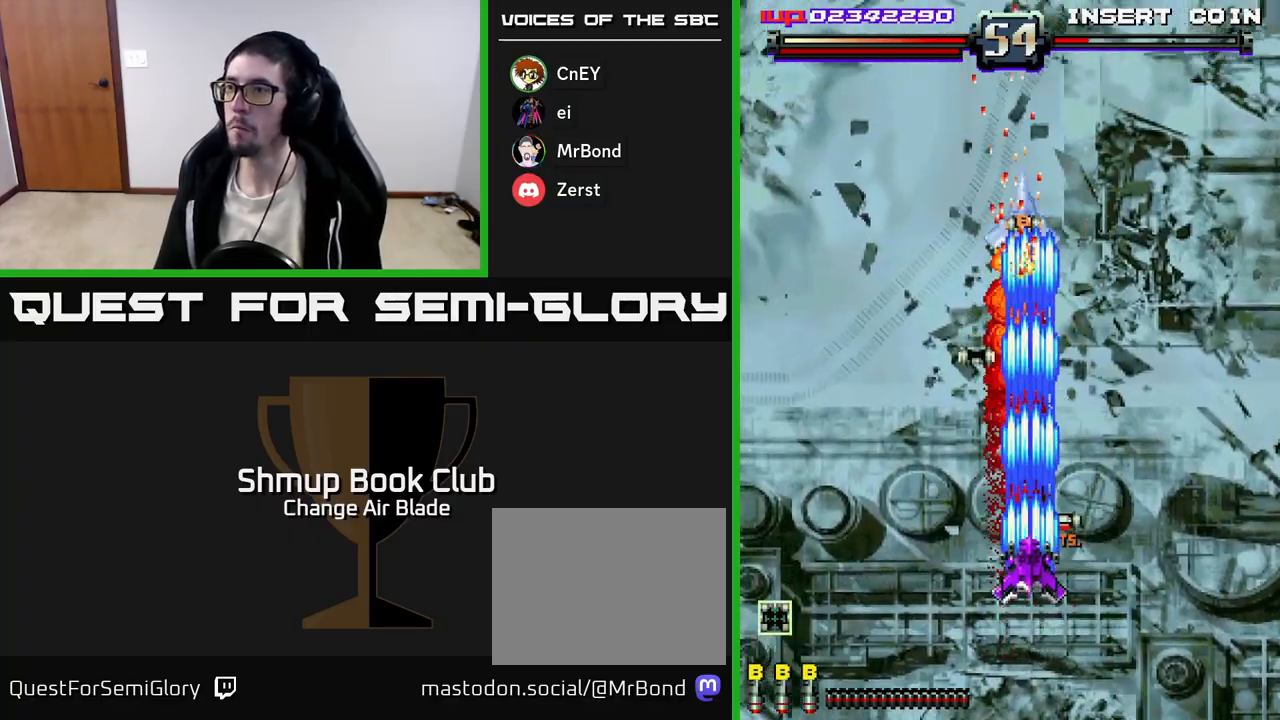
{"buttons": ["A", "DPAD_DOWN", "DPAD_RIGHT"], "left_stick": "center", "right_stick": "center", "events": [[100, "DPAD_RIGHT", "down"], [200, "DPAD_RIGHT", "up"], [433, "DPAD_RIGHT", "down"]]}
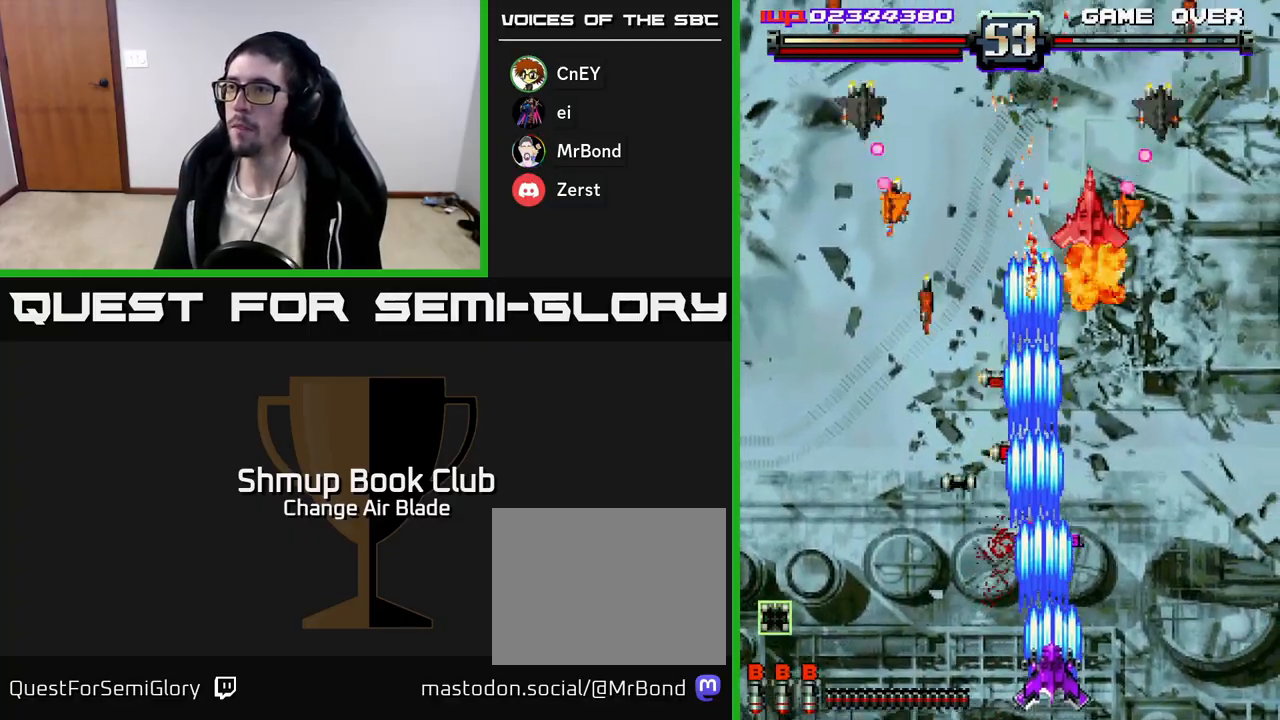
{"buttons": ["A", "DPAD_LEFT"], "left_stick": "center", "right_stick": "center", "events": [[50, "DPAD_RIGHT", "up"], [133, "DPAD_LEFT", "down"], [233, "DPAD_DOWN", "up"], [333, "DPAD_LEFT", "up"], [350, "DPAD_RIGHT", "down"], [417, "DPAD_DOWN", "down"], [417, "DPAD_RIGHT", "up"], [450, "DPAD_LEFT", "down"], [500, "DPAD_DOWN", "up"]]}
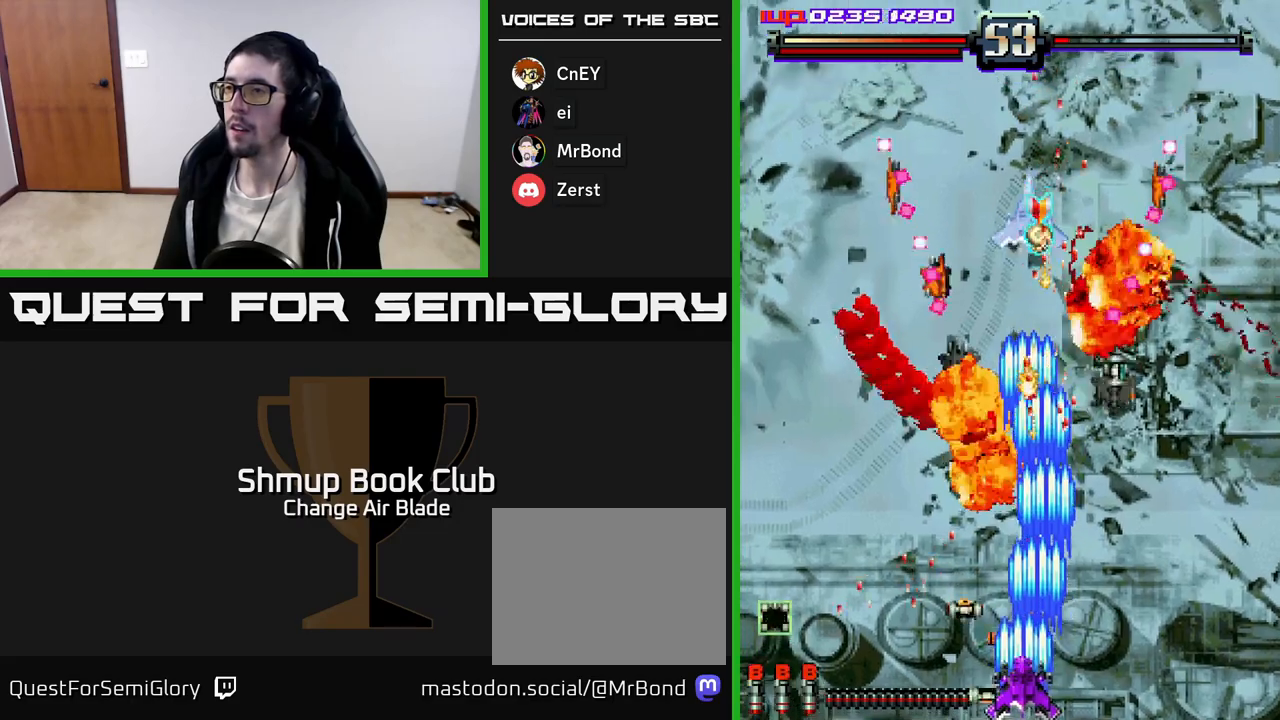
{"buttons": ["A", "DPAD_UP"], "left_stick": "center", "right_stick": "center", "events": [[167, "DPAD_LEFT", "up"], [200, "DPAD_UP", "down"], [283, "DPAD_LEFT", "down"], [500, "DPAD_LEFT", "up"]]}
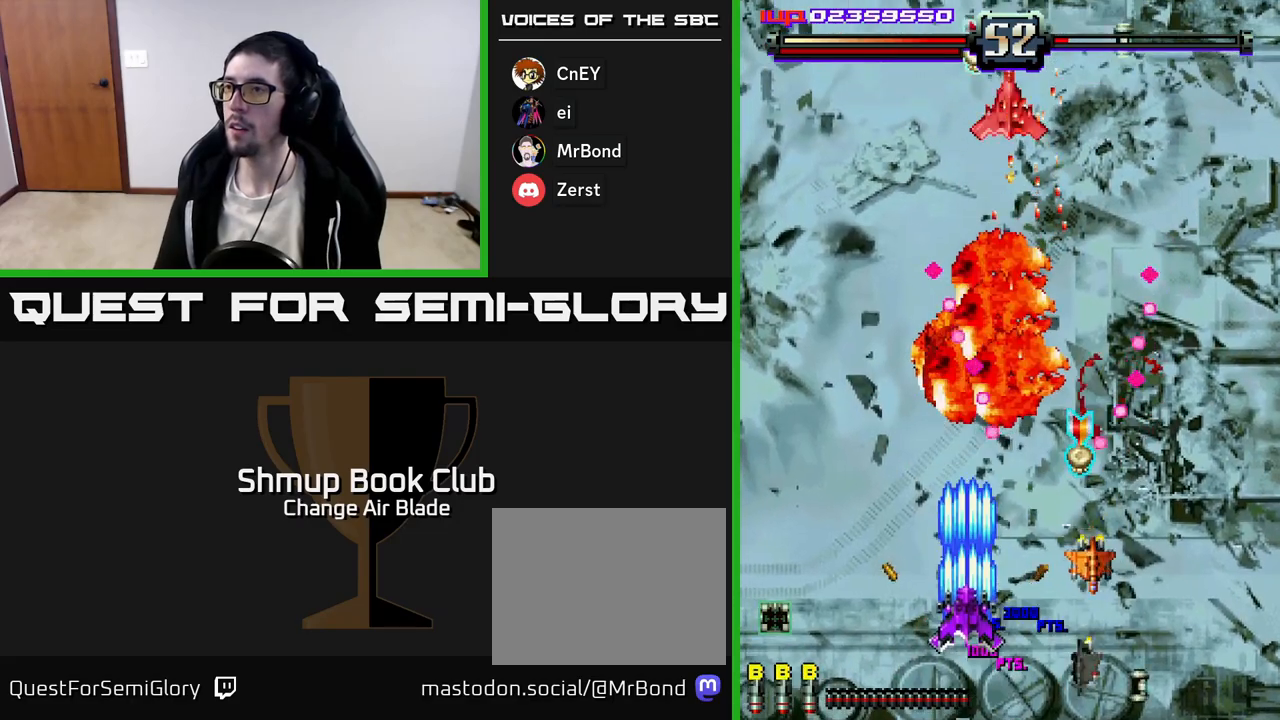
{"buttons": ["A", "DPAD_DOWN"], "left_stick": "center", "right_stick": "center", "events": [[100, "DPAD_LEFT", "down"], [117, "DPAD_UP", "up"], [283, "DPAD_LEFT", "up"], [317, "DPAD_RIGHT", "down"], [450, "DPAD_DOWN", "down"], [483, "DPAD_RIGHT", "up"]]}
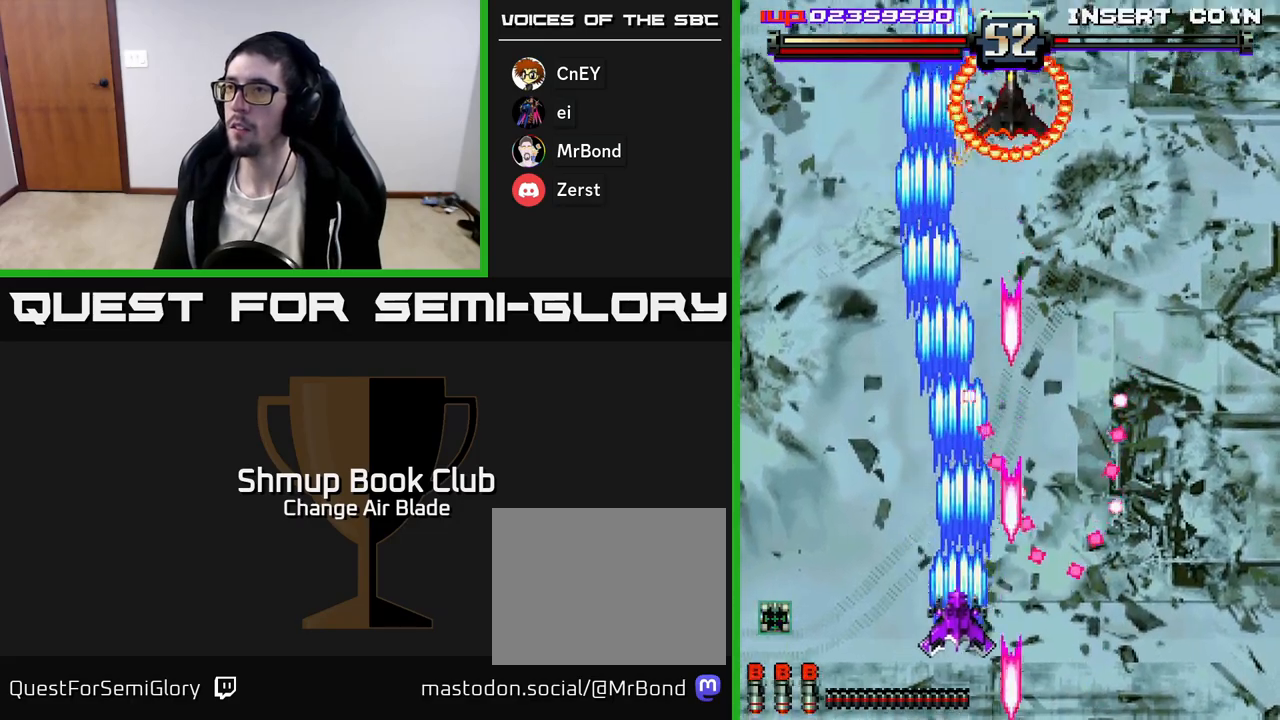
{"buttons": ["A", "DPAD_UP"], "left_stick": "center", "right_stick": "center", "events": [[17, "DPAD_LEFT", "down"], [100, "DPAD_DOWN", "up"], [267, "DPAD_UP", "down"], [467, "DPAD_LEFT", "up"]]}
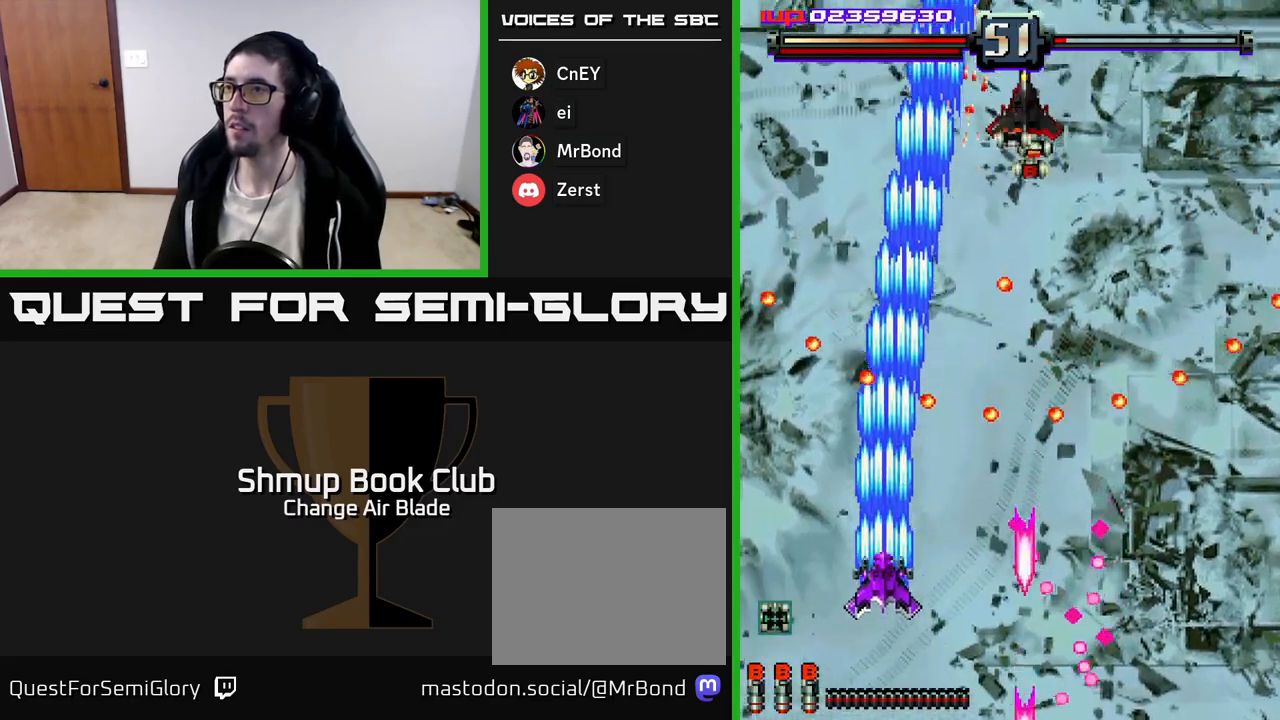
{"buttons": ["A"], "left_stick": "center", "right_stick": "center", "events": [[17, "DPAD_UP", "up"], [50, "DPAD_RIGHT", "down"], [67, "DPAD_DOWN", "down"], [67, "DPAD_RIGHT", "up"], [117, "DPAD_LEFT", "down"], [250, "DPAD_LEFT", "up"], [317, "DPAD_RIGHT", "down"], [350, "DPAD_DOWN", "up"], [500, "DPAD_RIGHT", "up"]]}
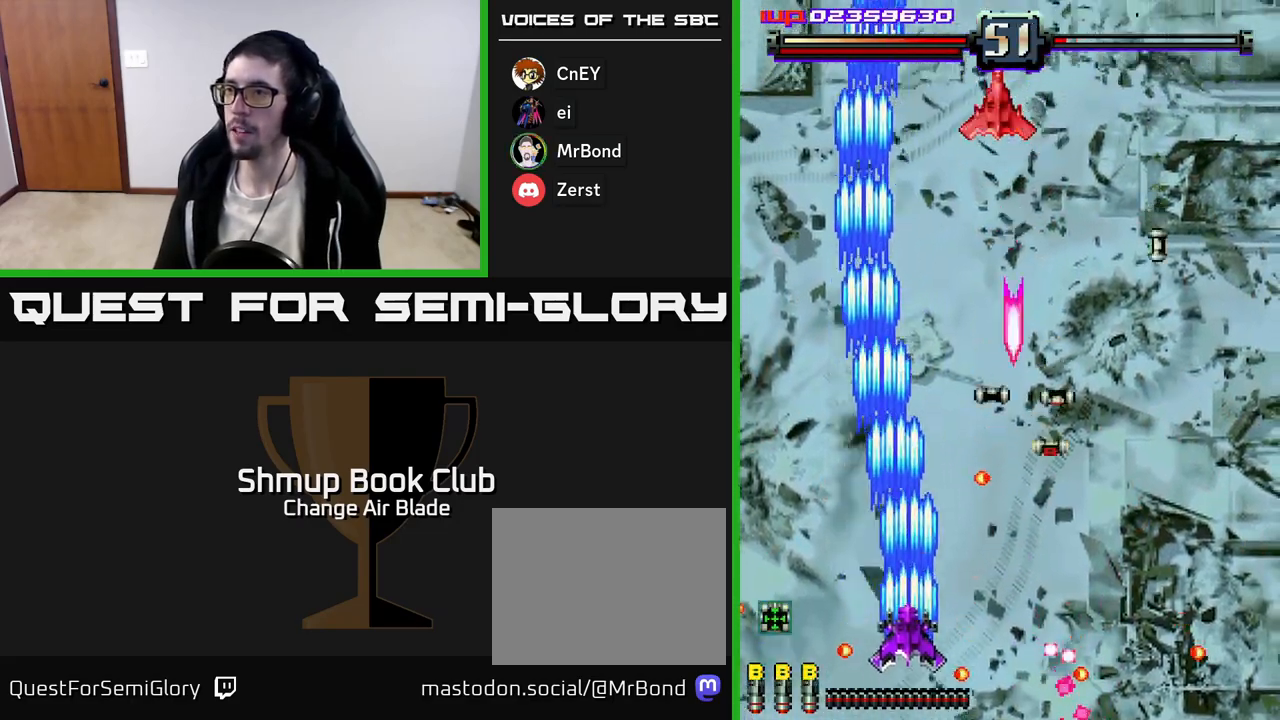
{"buttons": ["A", "DPAD_LEFT"], "left_stick": "center", "right_stick": "center", "events": [[33, "DPAD_UP", "down"], [67, "DPAD_LEFT", "down"], [150, "DPAD_LEFT", "up"], [217, "A", "up"], [233, "DPAD_RIGHT", "down"], [283, "DPAD_RIGHT", "up"], [383, "DPAD_LEFT", "down"], [400, "A", "down"], [483, "DPAD_UP", "up"]]}
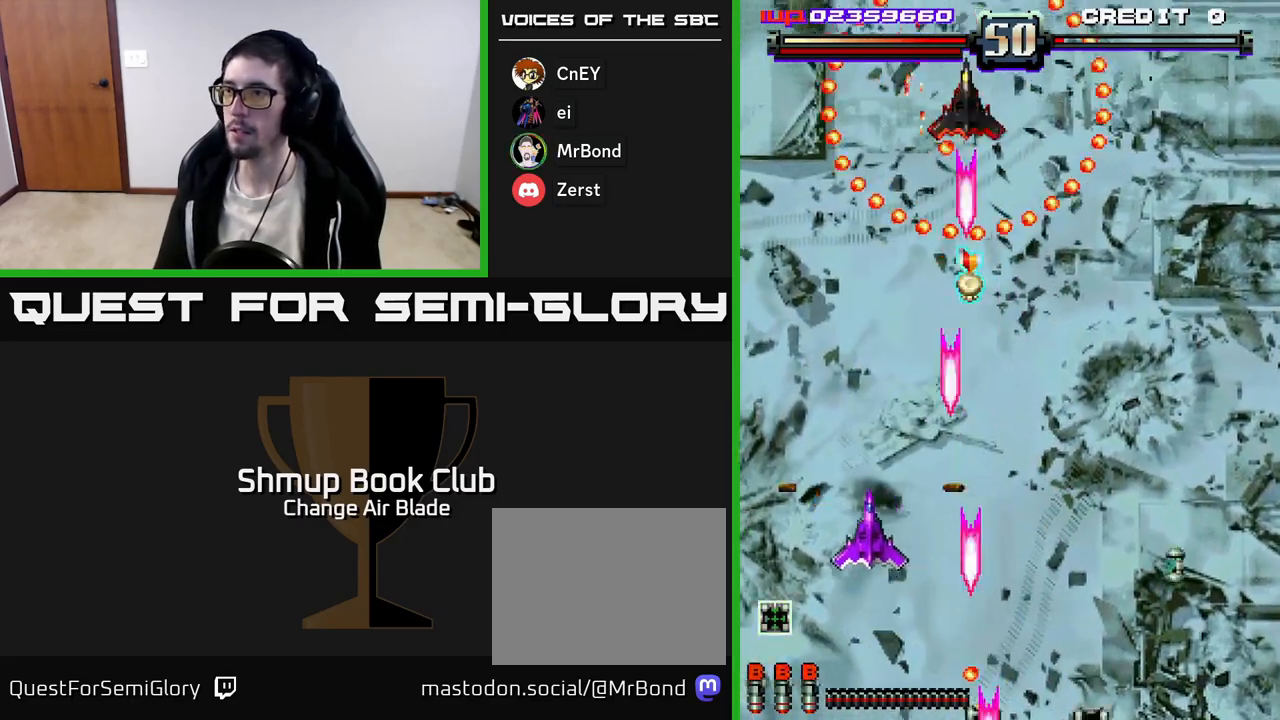
{"buttons": ["A", "DPAD_RIGHT"], "left_stick": "center", "right_stick": "center", "events": [[50, "DPAD_DOWN", "down"], [117, "DPAD_LEFT", "up"], [250, "DPAD_LEFT", "down"], [283, "DPAD_DOWN", "up"], [367, "DPAD_LEFT", "up"], [417, "DPAD_RIGHT", "down"]]}
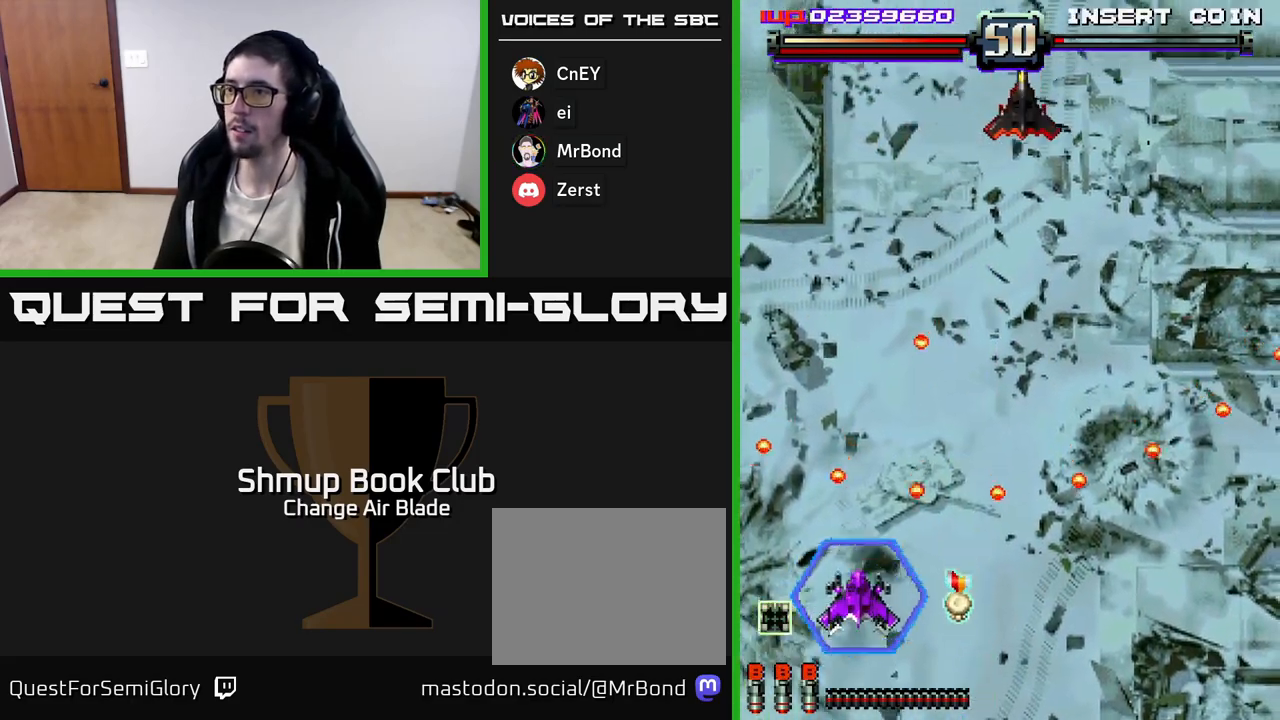
{"buttons": ["A", "DPAD_UP", "DPAD_RIGHT"], "left_stick": "center", "right_stick": "center", "events": [[67, "DPAD_RIGHT", "up"], [117, "DPAD_UP", "down"], [150, "DPAD_LEFT", "down"], [200, "A", "up"], [350, "DPAD_LEFT", "up"], [467, "A", "down"], [467, "DPAD_RIGHT", "down"]]}
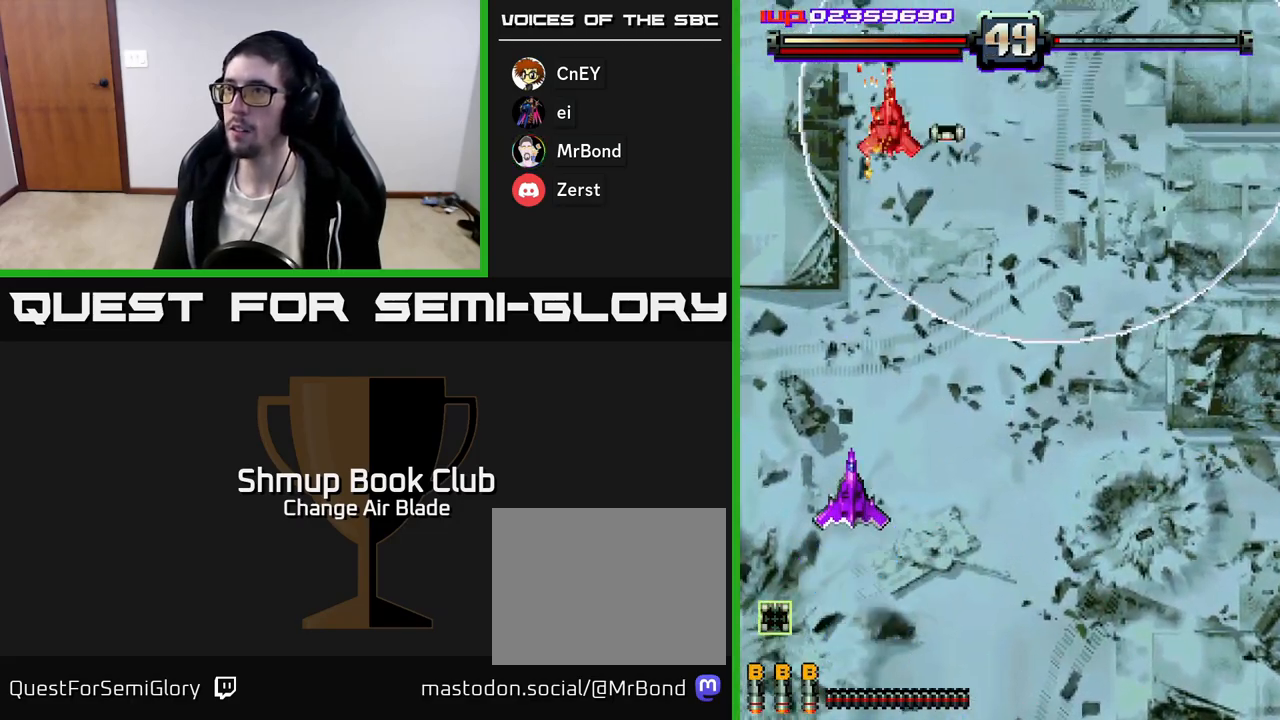
{"buttons": ["A", "DPAD_DOWN"], "left_stick": "center", "right_stick": "center", "events": [[100, "DPAD_UP", "up"], [217, "DPAD_DOWN", "down"], [233, "DPAD_RIGHT", "up"]]}
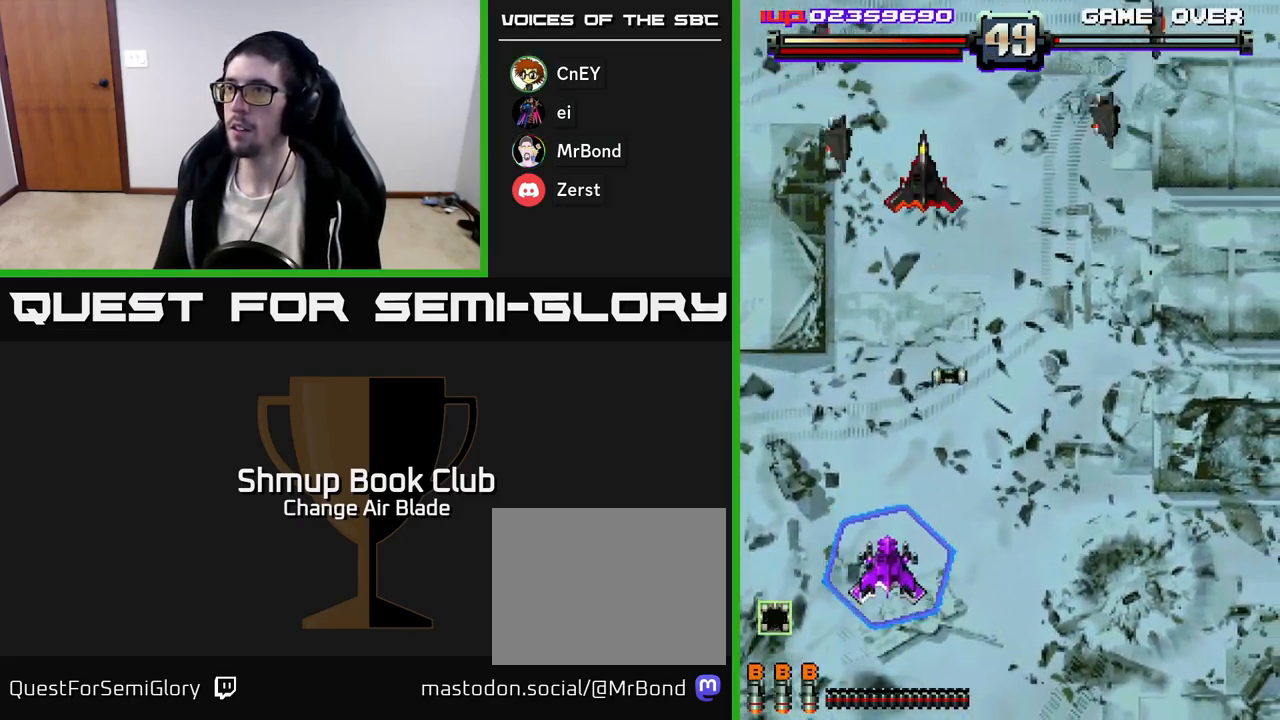
{"buttons": ["A", "DPAD_DOWN", "DPAD_RIGHT"], "left_stick": "center", "right_stick": "center", "events": [[50, "DPAD_RIGHT", "down"], [100, "DPAD_DOWN", "up"], [483, "DPAD_DOWN", "down"]]}
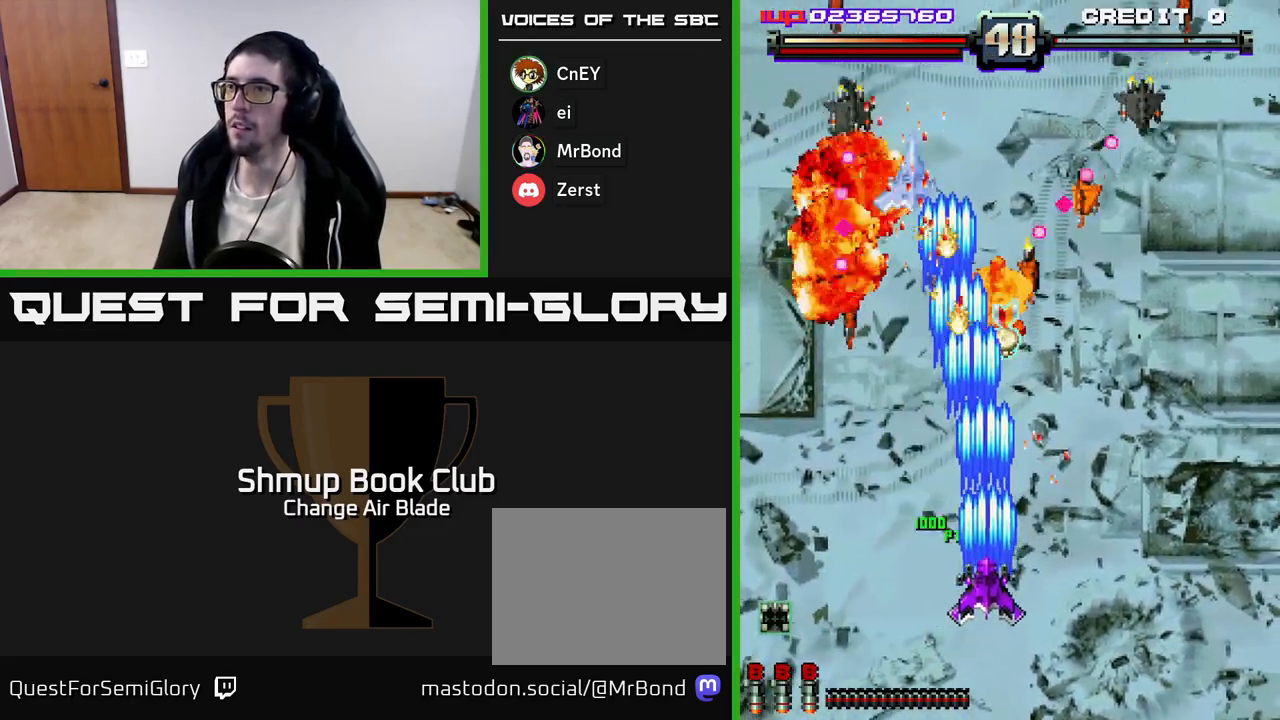
{"buttons": ["A", "DPAD_RIGHT"], "left_stick": "center", "right_stick": "center", "events": [[17, "DPAD_RIGHT", "up"], [67, "DPAD_LEFT", "down"], [433, "DPAD_LEFT", "up"], [467, "DPAD_RIGHT", "down"], [500, "DPAD_DOWN", "up"]]}
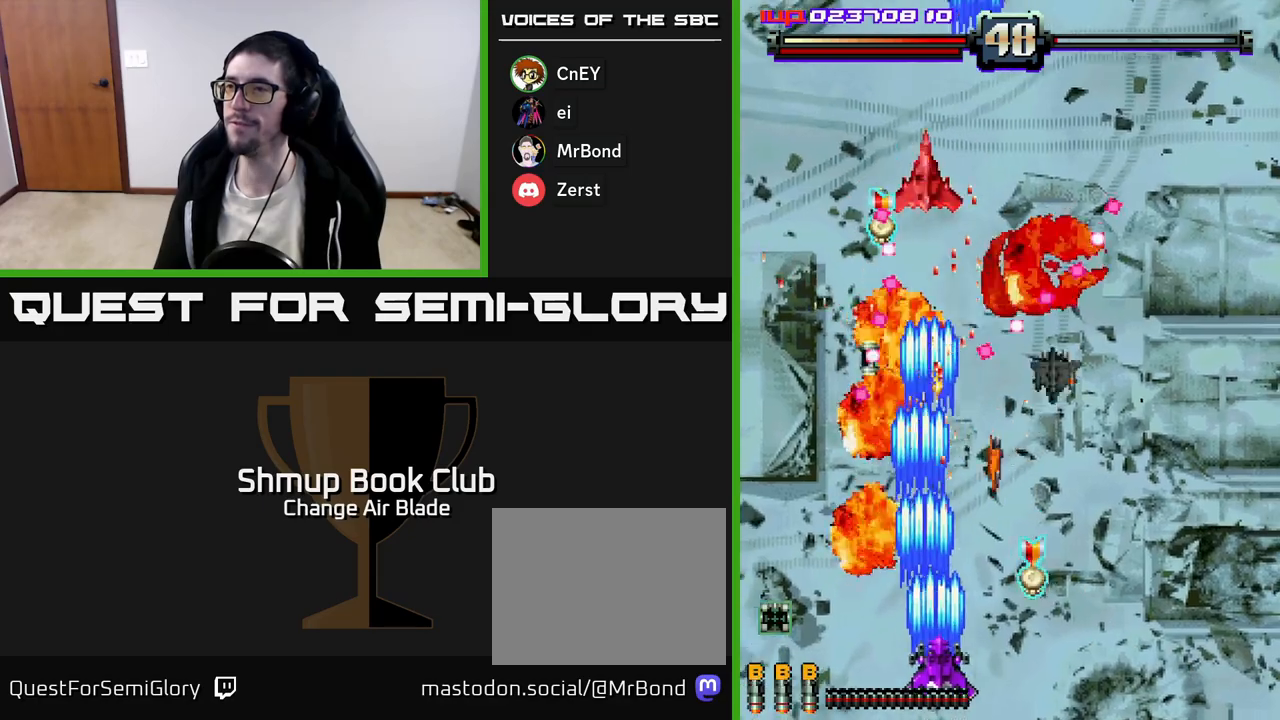
{"buttons": ["A"], "left_stick": "center", "right_stick": "center", "events": [[117, "DPAD_DOWN", "down"], [200, "DPAD_DOWN", "up"], [400, "DPAD_RIGHT", "up"]]}
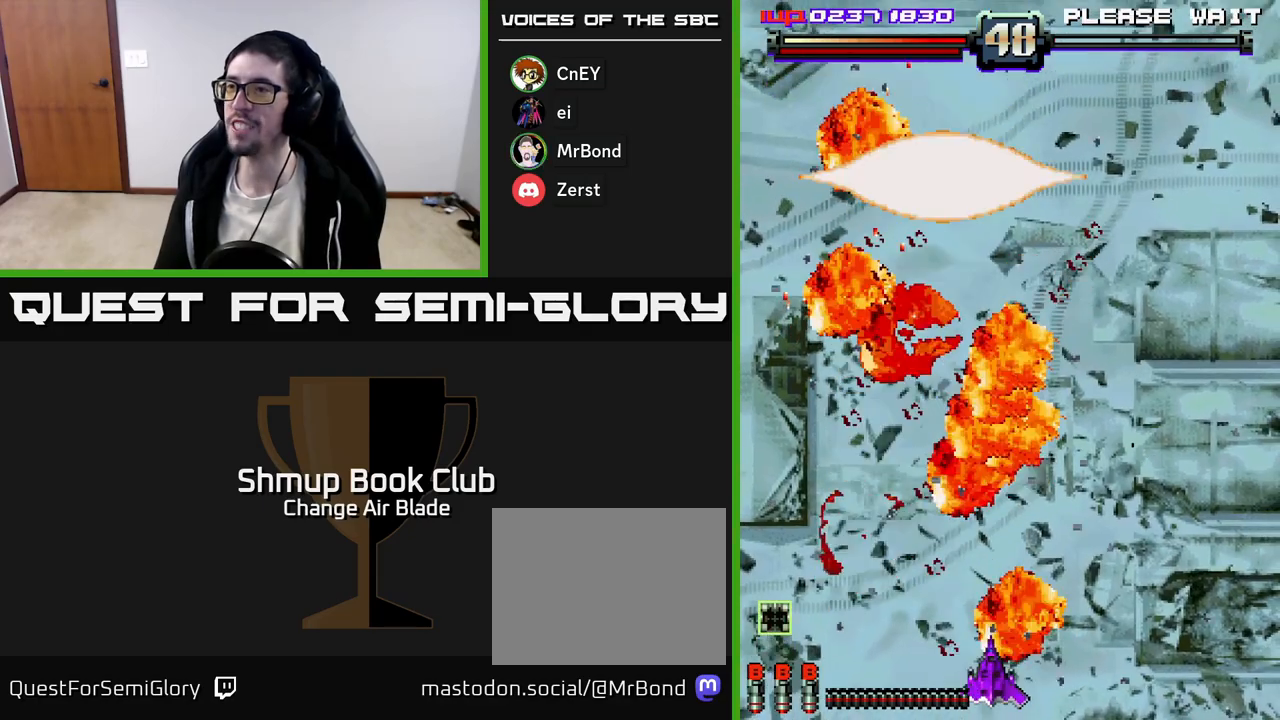
{"buttons": ["DPAD_UP"], "left_stick": "center", "right_stick": "center", "events": [[17, "DPAD_RIGHT", "down"], [133, "DPAD_RIGHT", "up"], [183, "DPAD_LEFT", "down"], [217, "A", "up"], [300, "DPAD_UP", "down"], [450, "DPAD_LEFT", "up"]]}
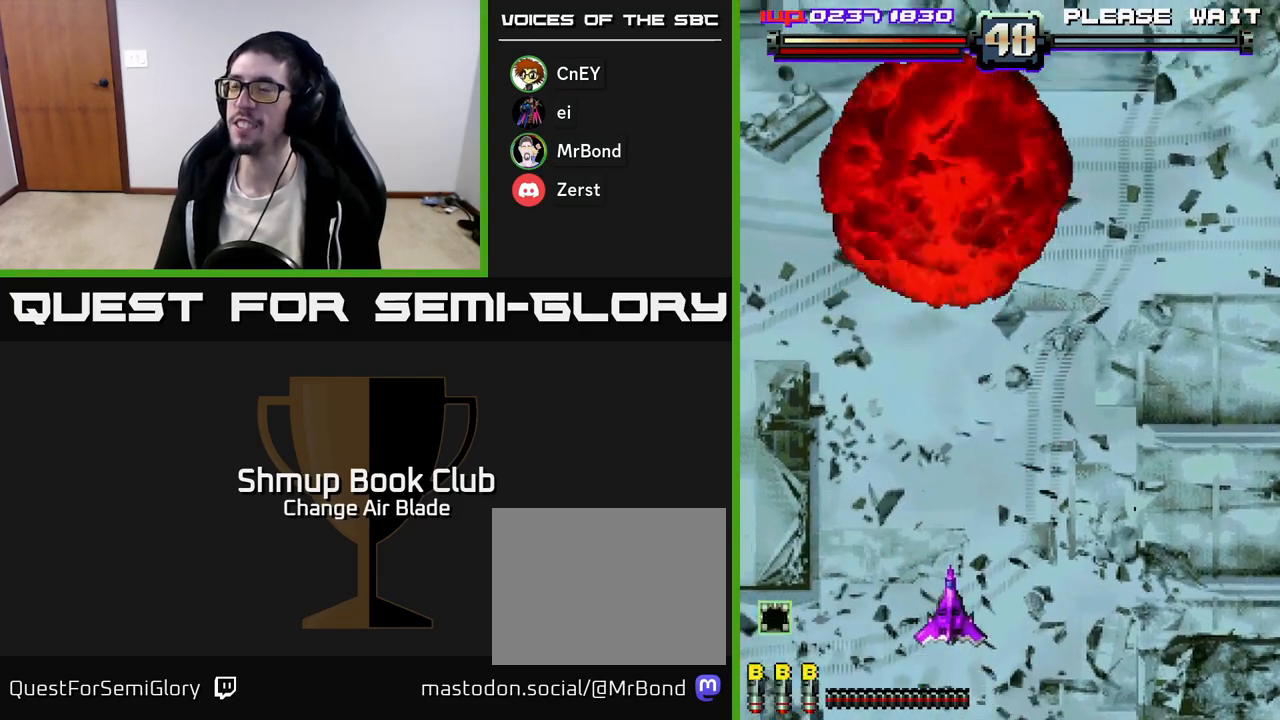
{"buttons": [], "left_stick": "center", "right_stick": "center", "events": [[150, "DPAD_RIGHT", "down"], [233, "DPAD_UP", "up"], [433, "DPAD_RIGHT", "up"]]}
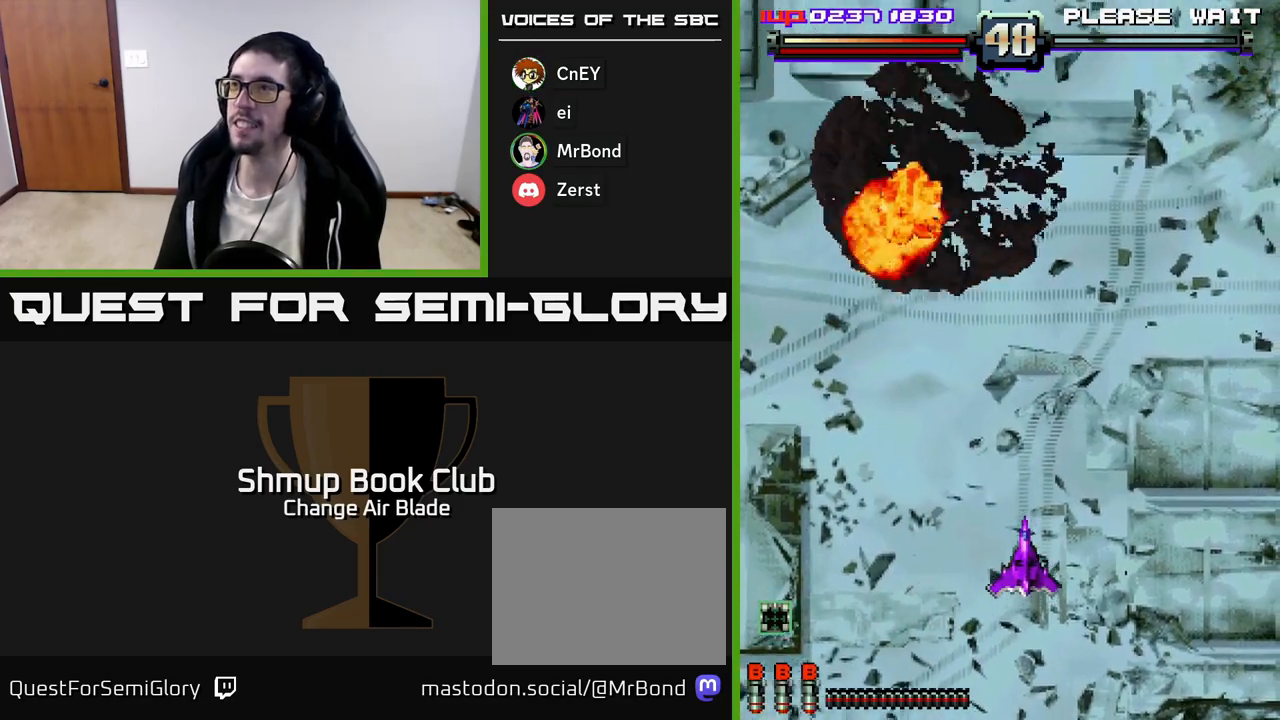
{"buttons": ["DPAD_DOWN"], "left_stick": "center", "right_stick": "center", "events": [[317, "DPAD_DOWN", "down"]]}
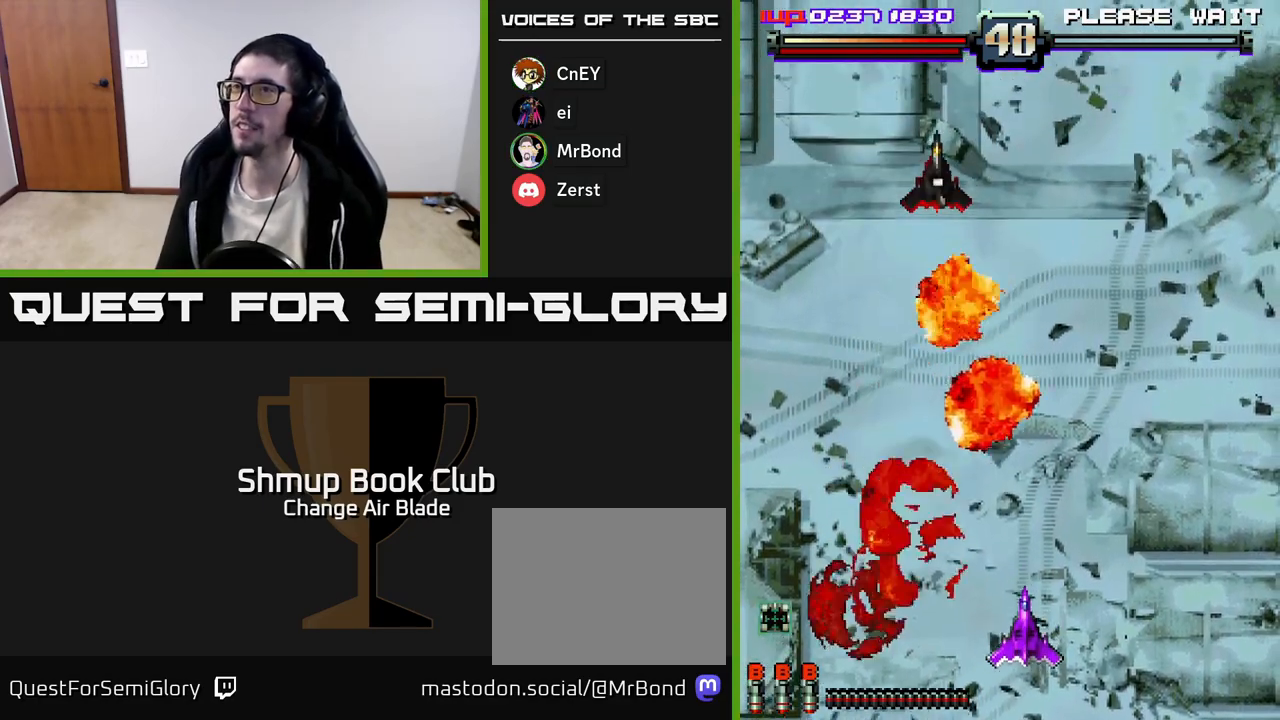
{"buttons": ["DPAD_UP"], "left_stick": "center", "right_stick": "center", "events": [[167, "DPAD_DOWN", "up"], [167, "DPAD_LEFT", "down"], [267, "DPAD_UP", "down"], [333, "DPAD_LEFT", "up"]]}
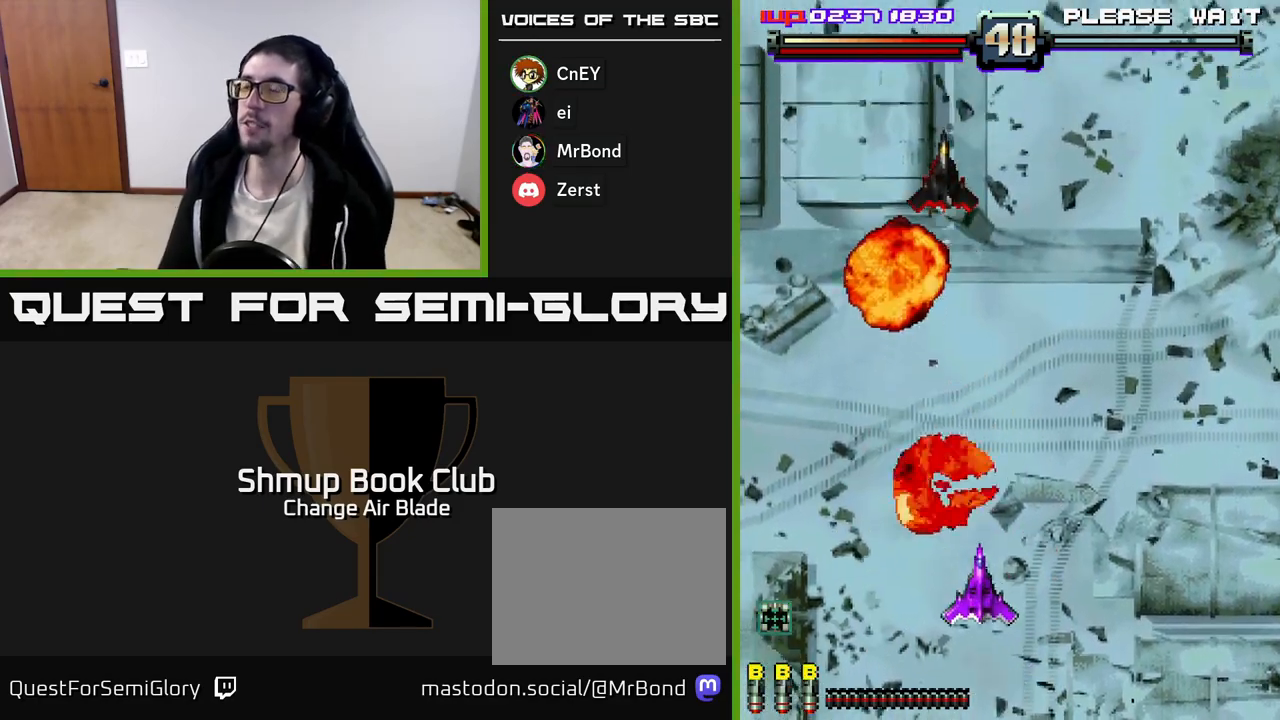
{"buttons": ["DPAD_DOWN"], "left_stick": "center", "right_stick": "center", "events": [[100, "DPAD_UP", "up"], [133, "DPAD_RIGHT", "down"], [167, "DPAD_DOWN", "down"], [217, "DPAD_RIGHT", "up"]]}
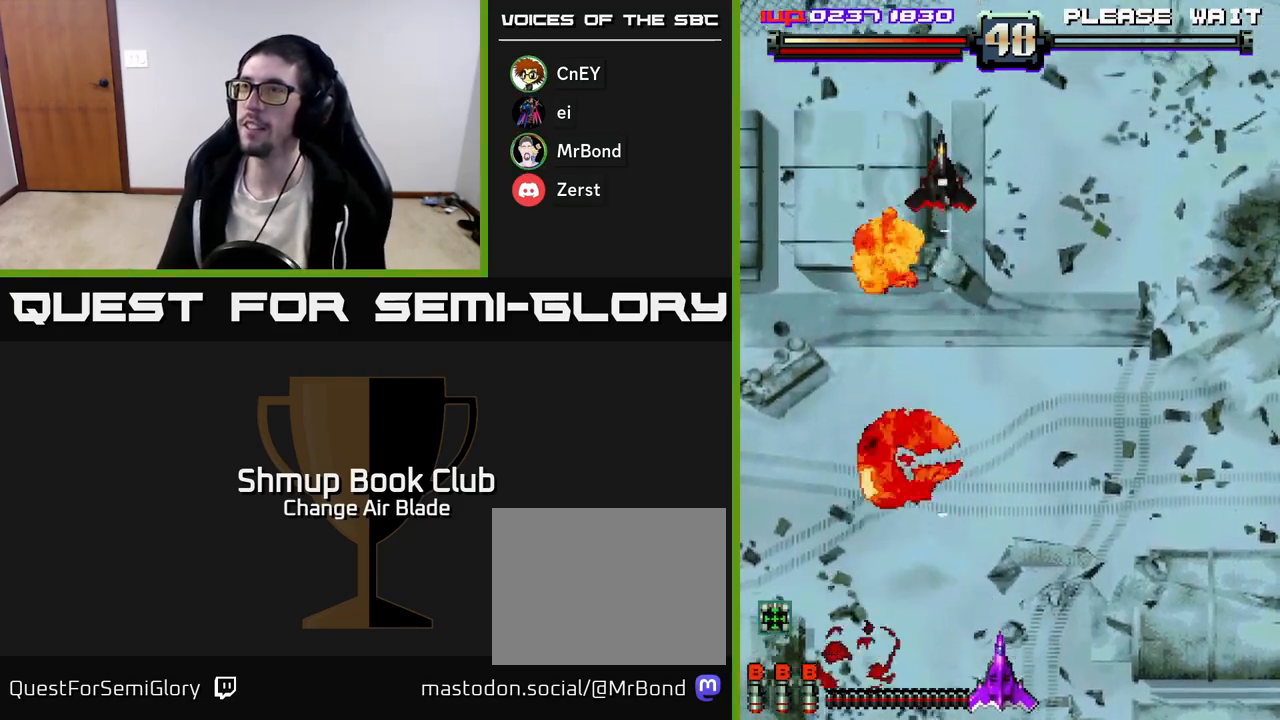
{"buttons": [], "left_stick": "center", "right_stick": "center", "events": [[33, "DPAD_DOWN", "up"], [100, "DPAD_LEFT", "down"], [133, "DPAD_UP", "down"], [283, "DPAD_LEFT", "up"], [283, "DPAD_UP", "up"]]}